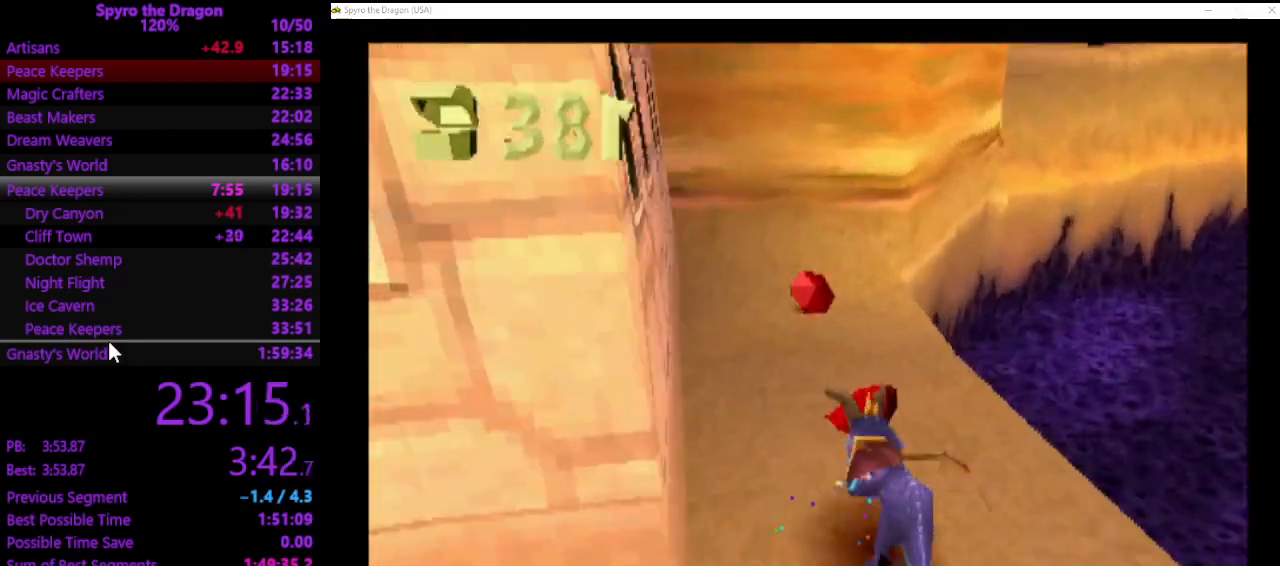
Gameplay with a controller (PlayStation layout); each line is a JSON object with the inputs held at the frame after it. "events" lists button and stick changes between this image and that frame as [ms after this image, input, new state], when the widget could be followed in between. Not read: L2 R2 right_stick.
{"buttons": ["CROSS"], "left_stick": "down-left", "events": [[67, "left_stick", "left"], [167, "left_stick", "down-left"], [200, "SQUARE", "up"], [300, "CROSS", "down"]]}
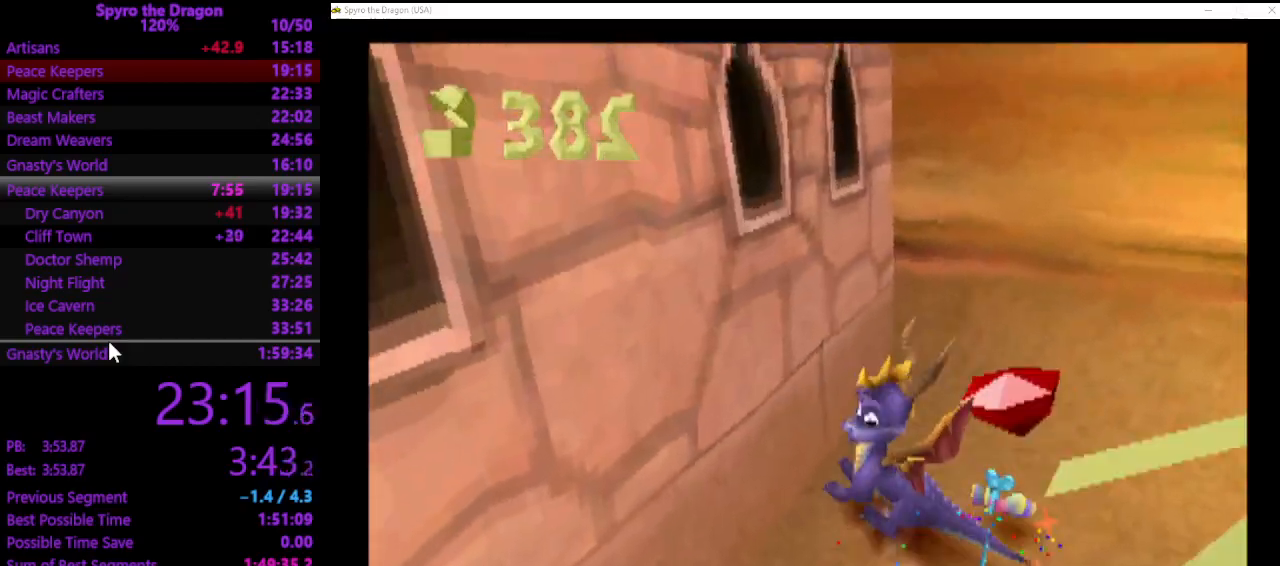
{"buttons": ["CROSS", "SQUARE"], "left_stick": "left", "events": [[167, "CROSS", "up"], [200, "SQUARE", "down"], [367, "left_stick", "left"], [400, "CROSS", "down"]]}
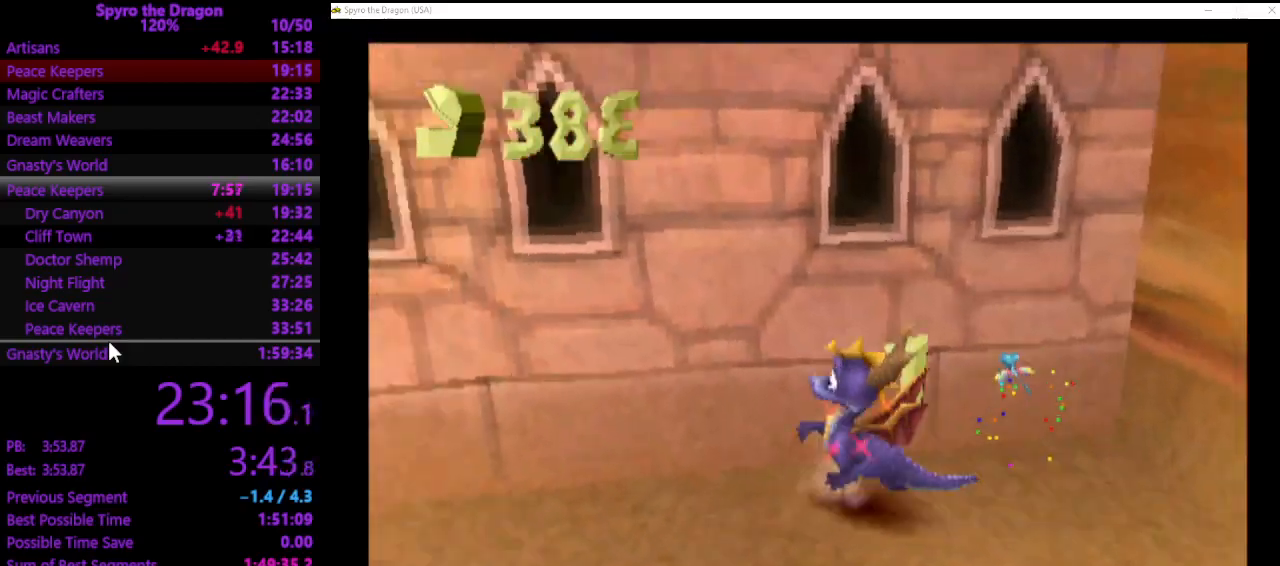
{"buttons": ["CROSS", "SQUARE"], "left_stick": "up", "events": [[100, "left_stick", "up-left"], [233, "left_stick", "up-right"], [433, "left_stick", "up"]]}
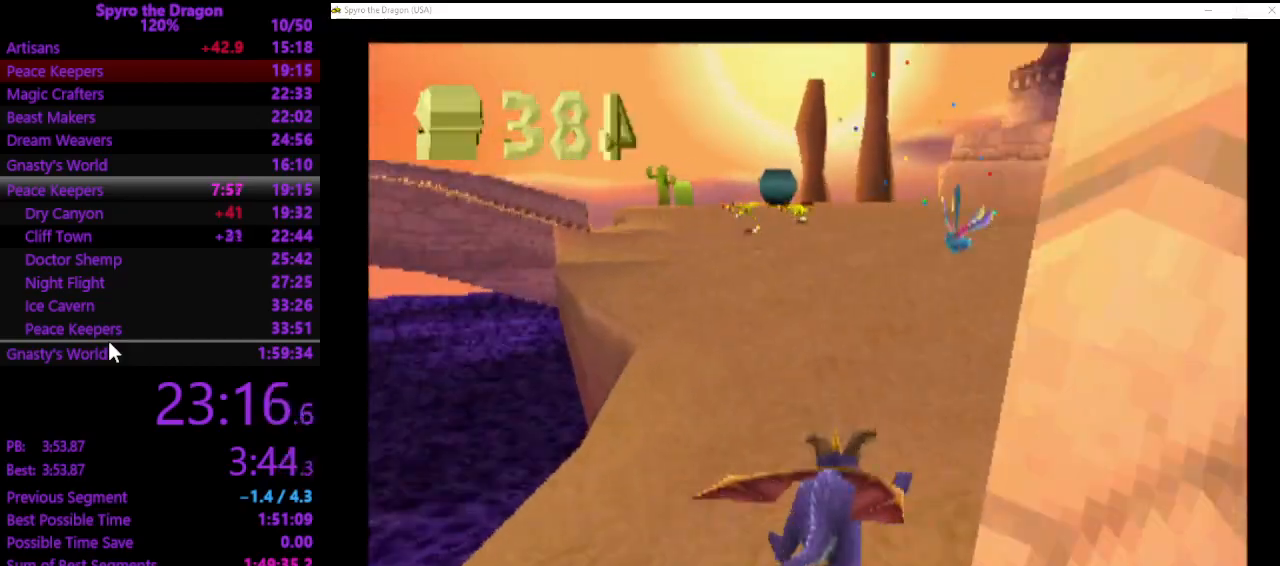
{"buttons": ["CROSS", "SQUARE"], "left_stick": "up", "events": [[267, "left_stick", "up-left"], [400, "left_stick", "up"]]}
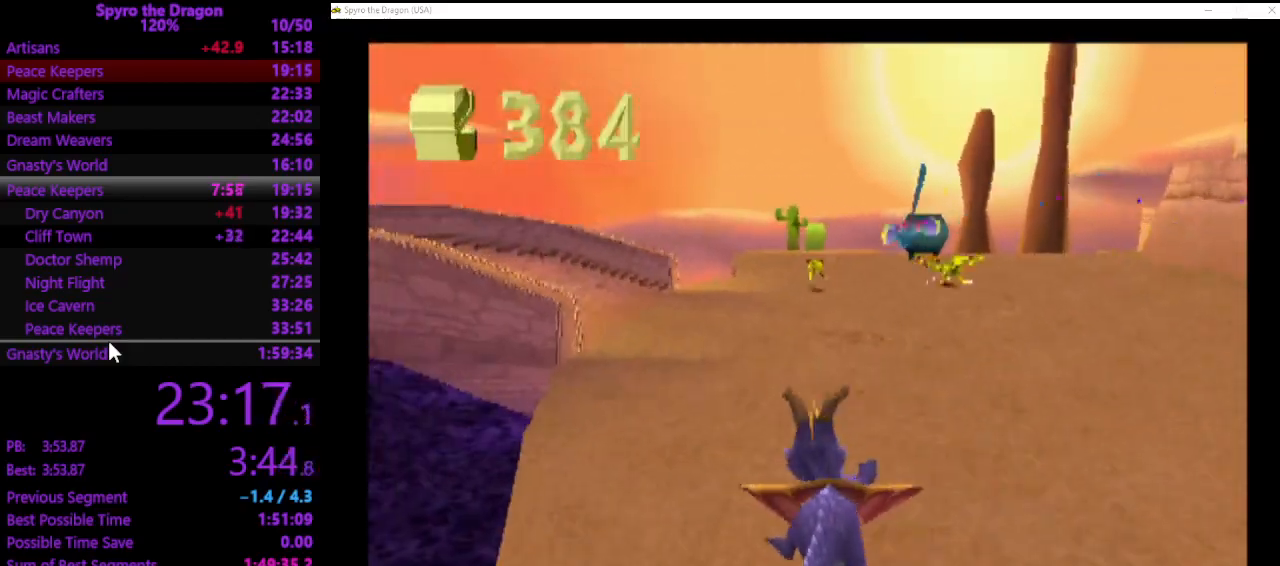
{"buttons": ["CROSS", "SQUARE"], "left_stick": "up-left", "events": [[167, "left_stick", "up-left"]]}
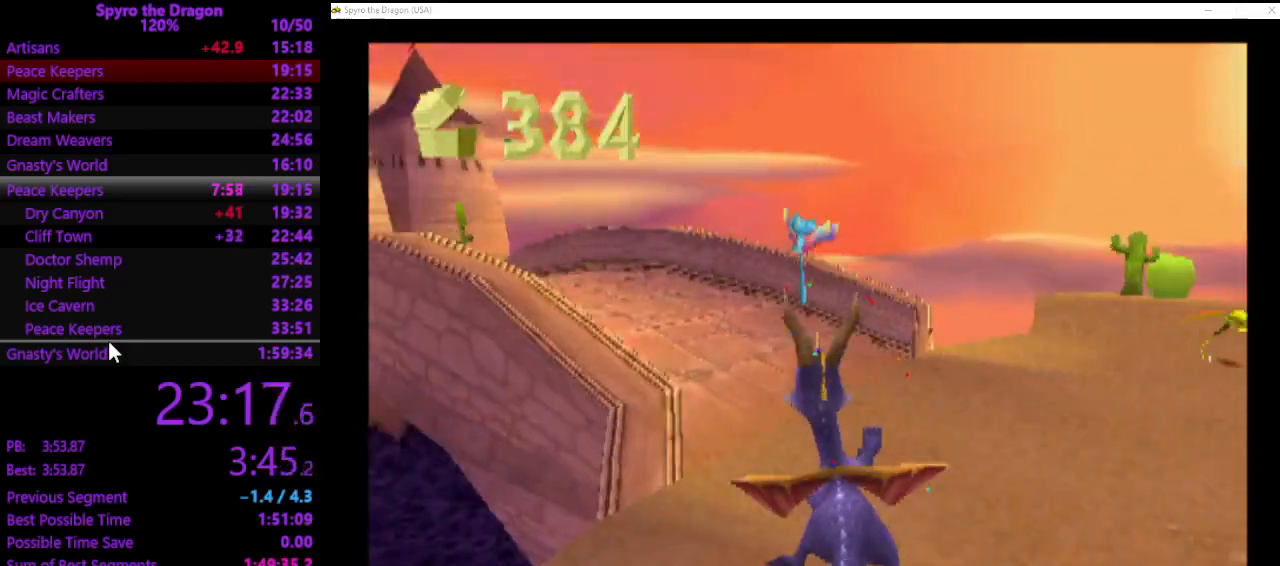
{"buttons": ["CROSS", "SQUARE"], "left_stick": "up-left", "events": []}
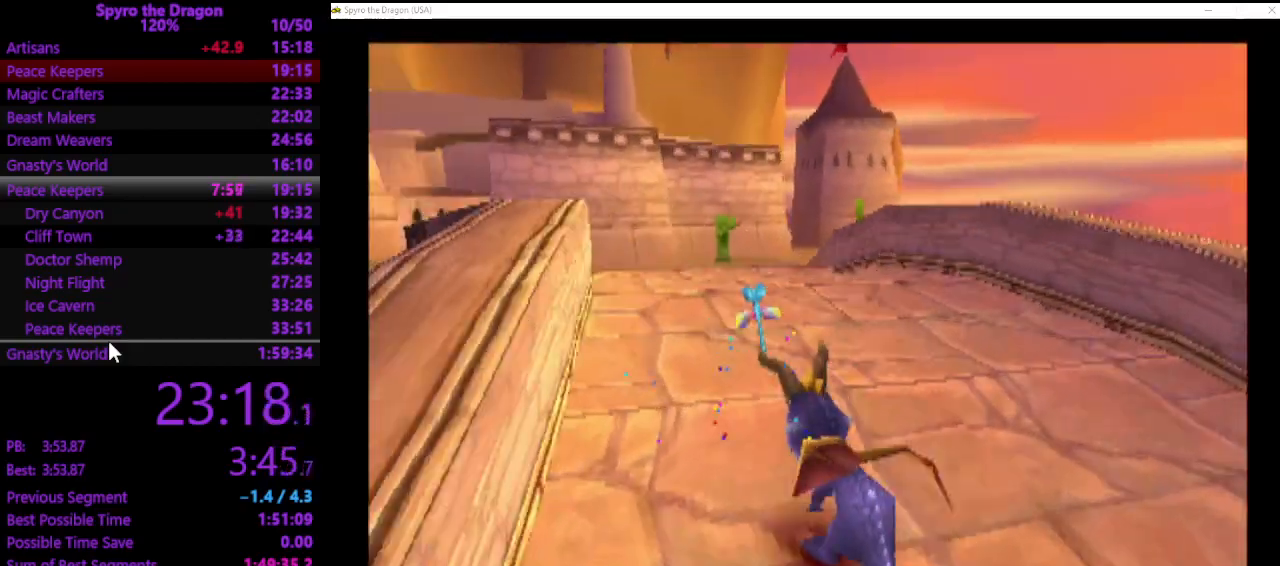
{"buttons": ["CROSS", "SQUARE"], "left_stick": "up", "events": [[67, "left_stick", "up"]]}
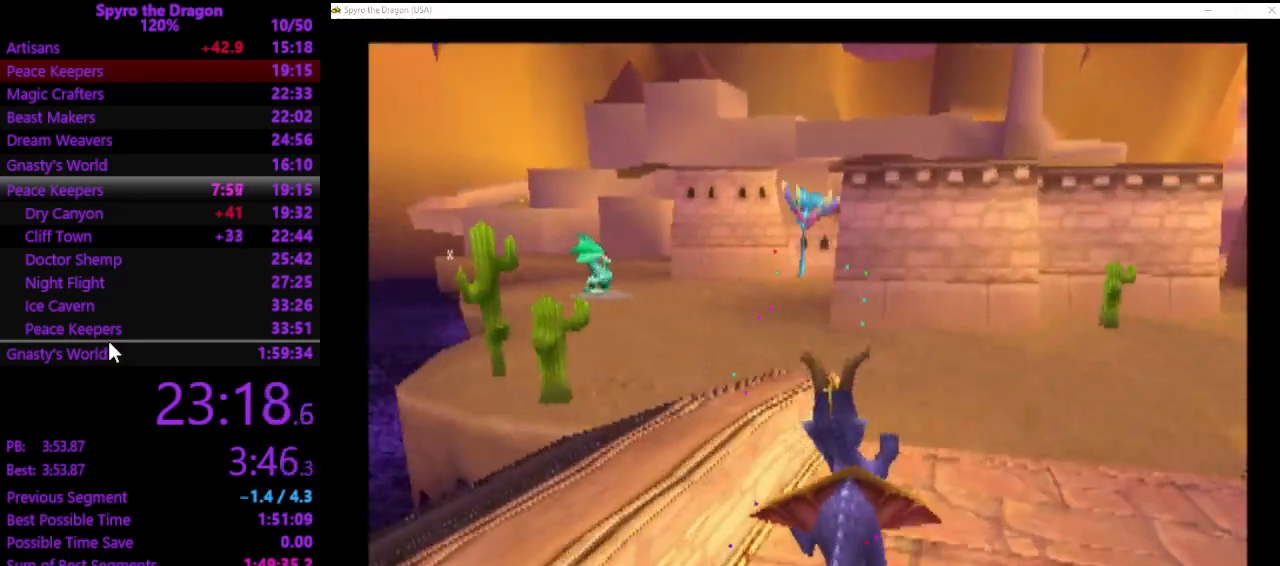
{"buttons": ["CROSS", "SQUARE"], "left_stick": "up-left", "events": [[233, "left_stick", "up-left"]]}
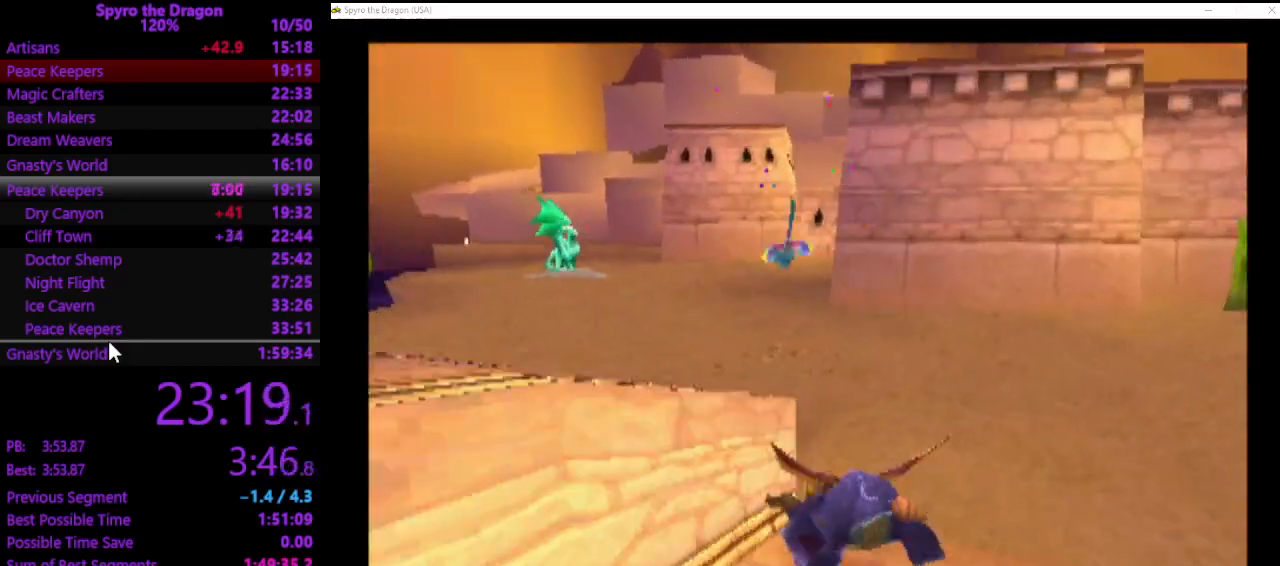
{"buttons": ["CROSS", "SQUARE"], "left_stick": "up", "events": [[367, "left_stick", "up"]]}
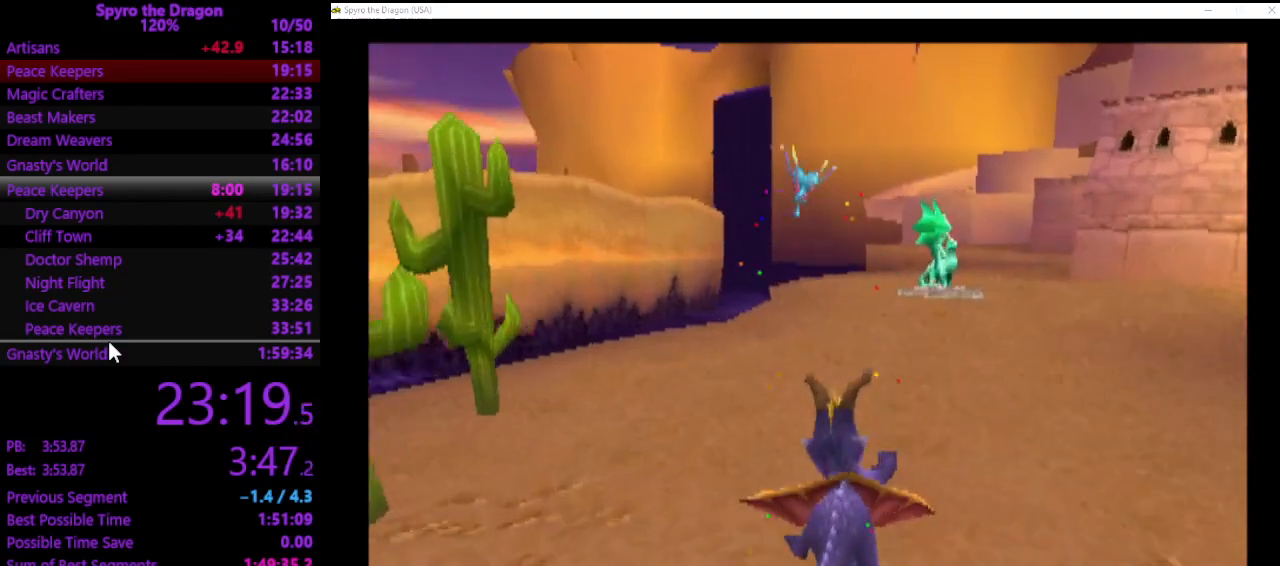
{"buttons": ["SQUARE"], "left_stick": "up", "events": [[33, "left_stick", "up-right"], [200, "left_stick", "up"], [300, "CROSS", "up"]]}
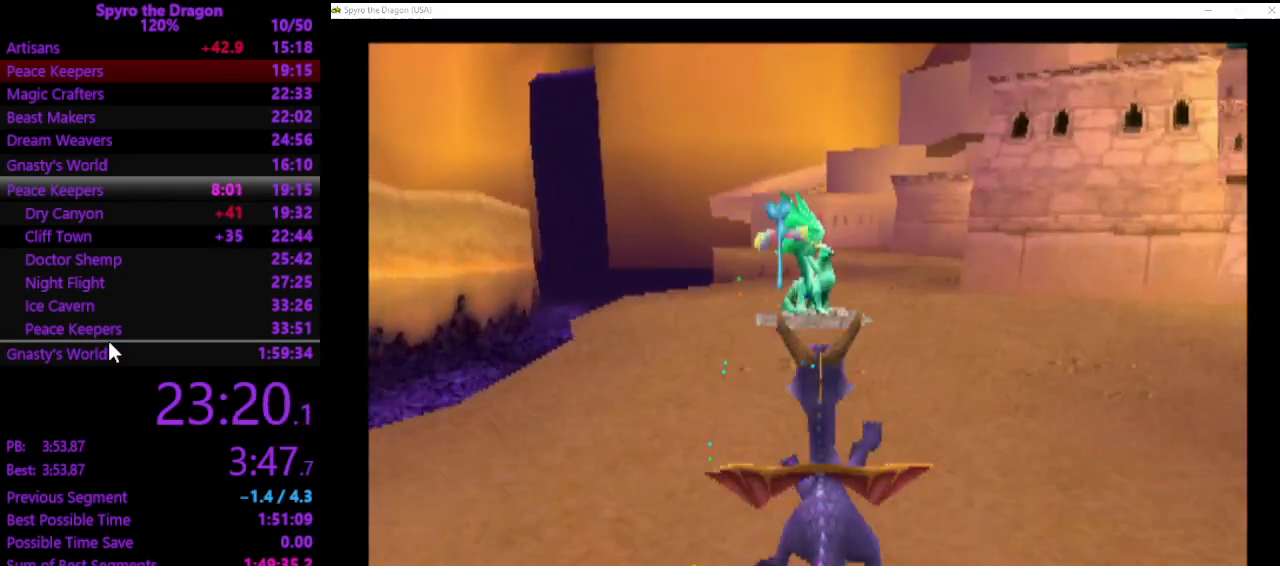
{"buttons": ["SQUARE"], "left_stick": "up", "events": [[200, "left_stick", "up-left"], [300, "left_stick", "up"]]}
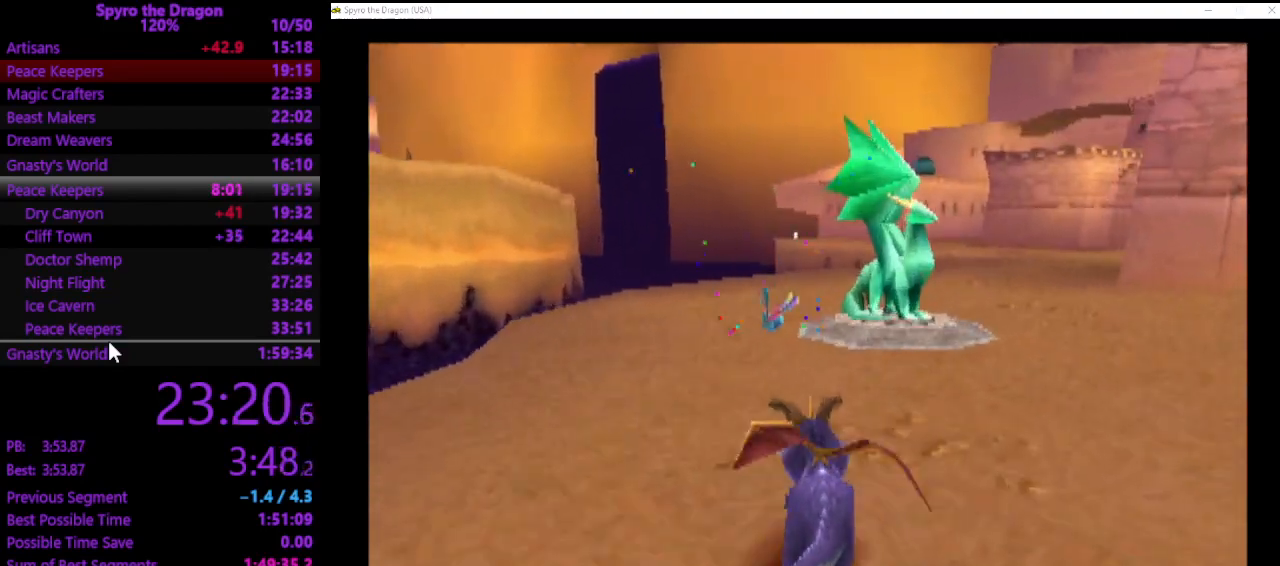
{"buttons": [], "left_stick": "up", "events": [[367, "SQUARE", "up"]]}
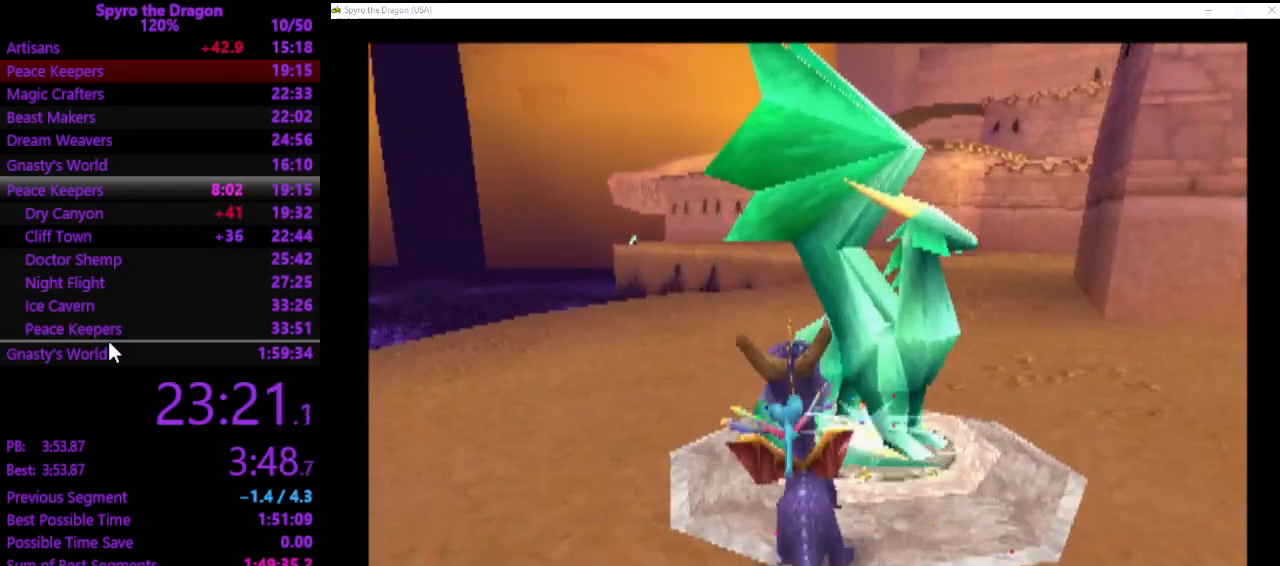
{"buttons": [], "left_stick": "center", "events": [[33, "left_stick", "center"]]}
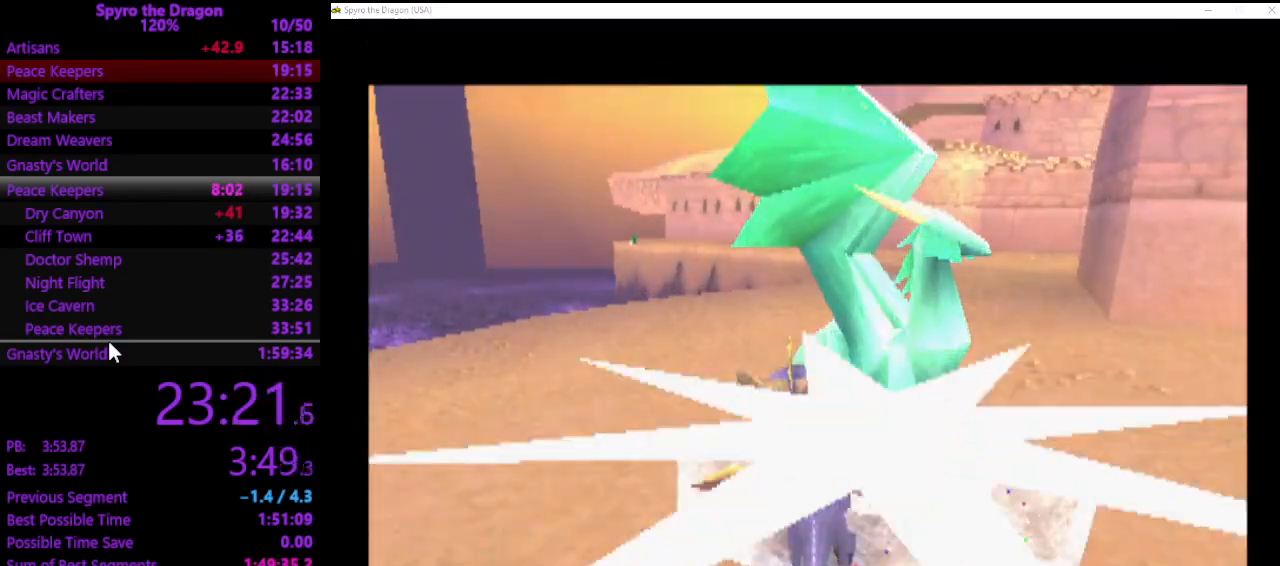
{"buttons": [], "left_stick": "center", "events": []}
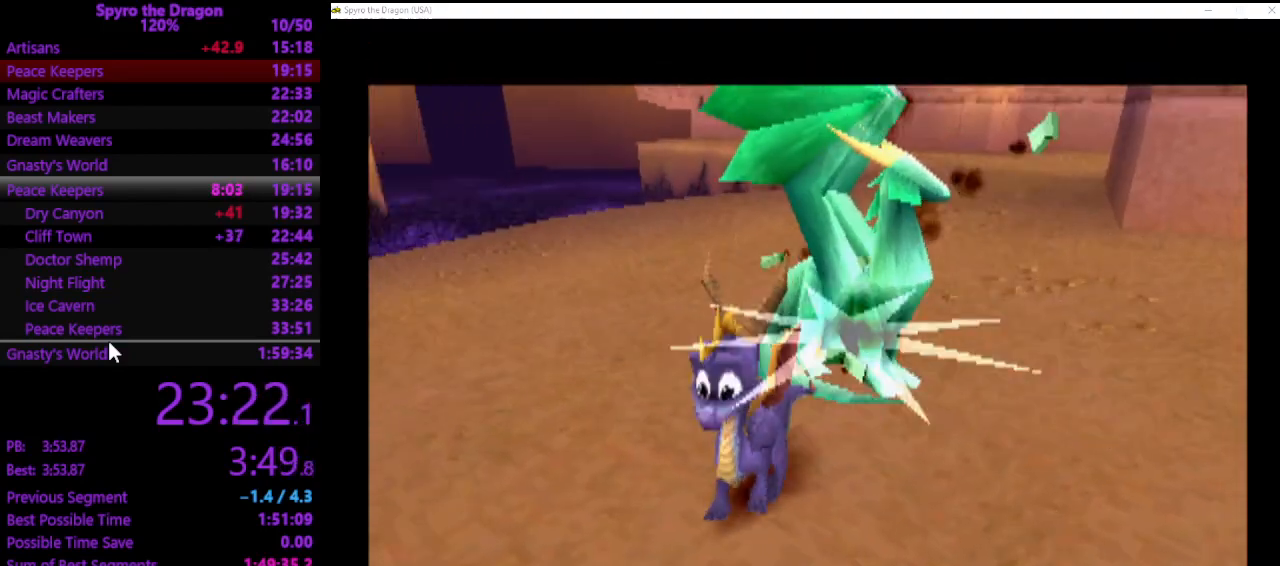
{"buttons": [], "left_stick": "center", "events": [[167, "CROSS", "down"], [267, "CROSS", "up"], [367, "CROSS", "down"], [467, "CROSS", "up"]]}
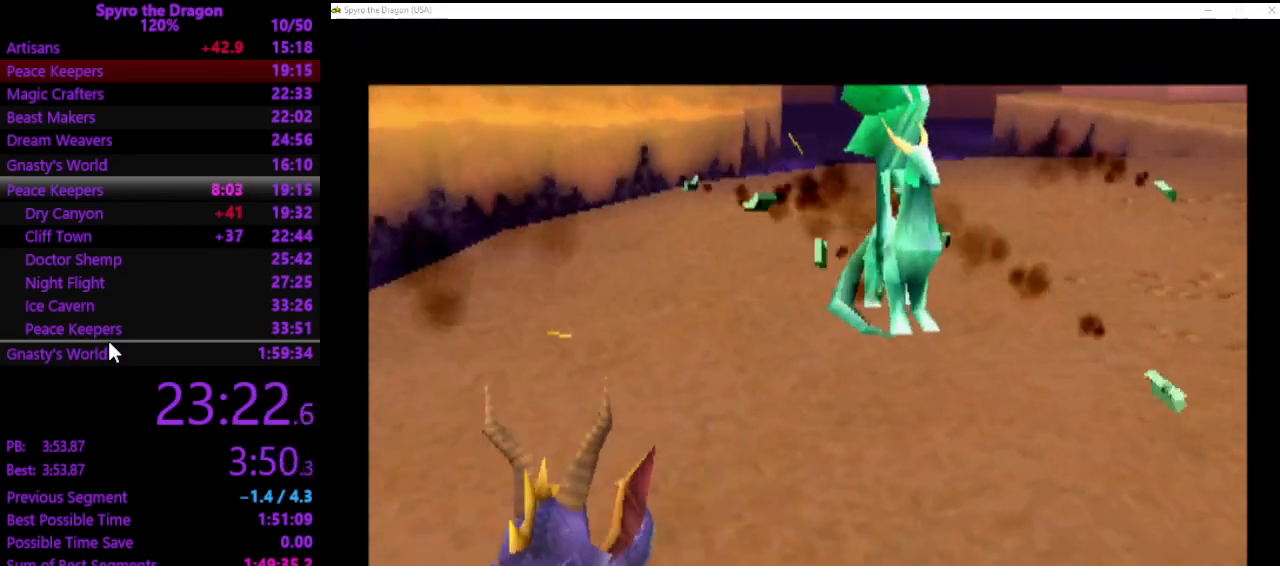
{"buttons": ["CROSS"], "left_stick": "center", "events": [[67, "CROSS", "down"], [133, "CROSS", "up"], [200, "CROSS", "down"], [300, "CROSS", "up"], [333, "CROSS", "down"], [433, "CROSS", "up"], [467, "CROSS", "down"]]}
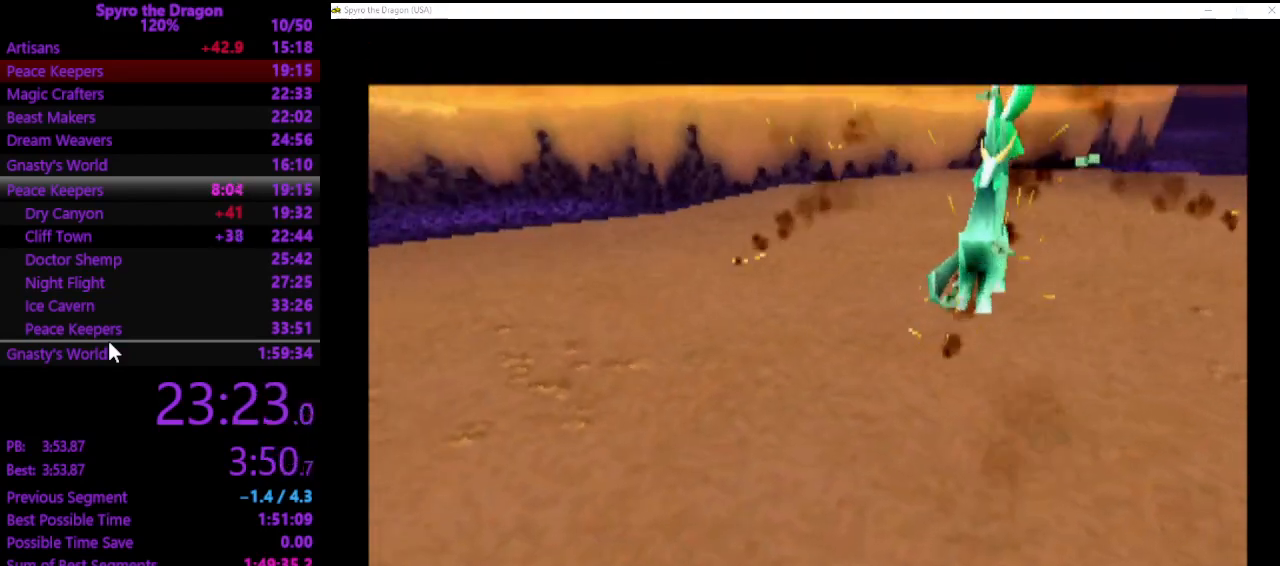
{"buttons": ["CROSS"], "left_stick": "center", "events": [[67, "CROSS", "up"], [167, "CROSS", "down"], [233, "CROSS", "up"], [333, "CROSS", "down"], [400, "CROSS", "up"], [433, "CROSS", "down"]]}
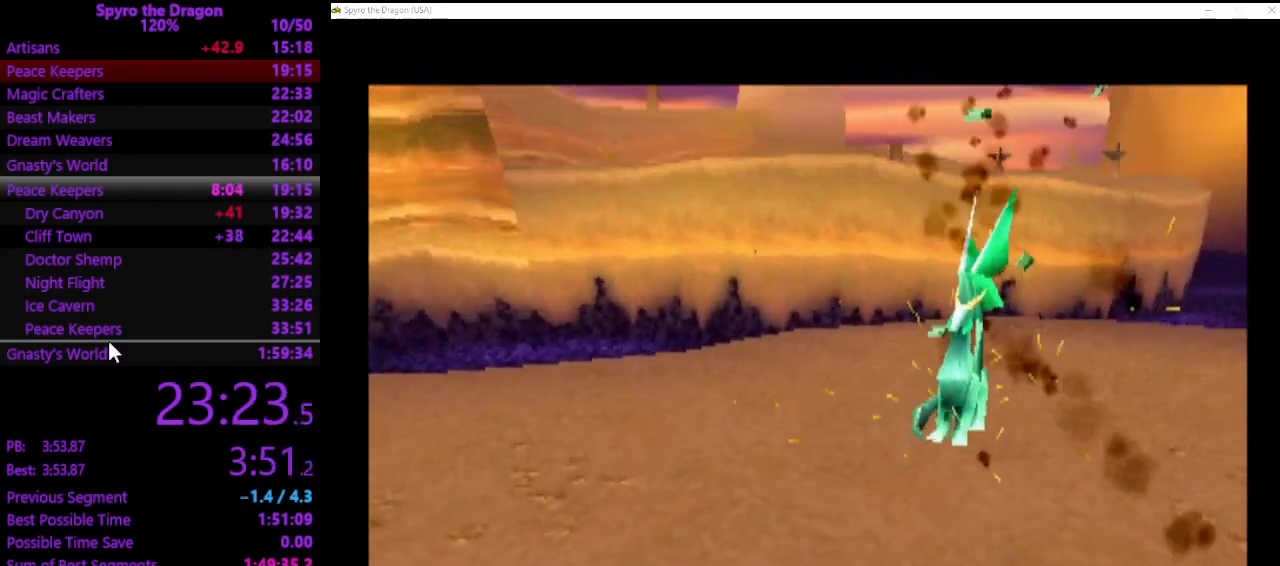
{"buttons": ["CROSS"], "left_stick": "center", "events": [[33, "CROSS", "up"], [133, "CROSS", "down"], [167, "CROSS", "up"], [267, "CROSS", "down"], [367, "CROSS", "up"], [467, "CROSS", "down"]]}
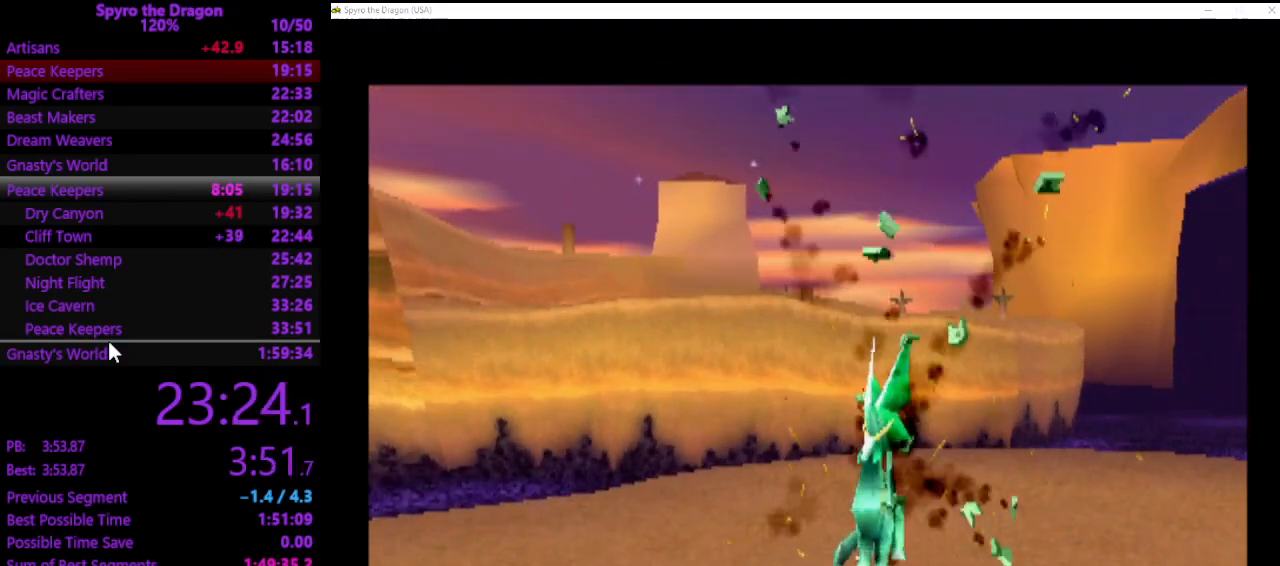
{"buttons": [], "left_stick": "center", "events": [[167, "CROSS", "up"], [267, "CROSS", "down"], [333, "CROSS", "up"], [400, "CROSS", "down"], [467, "CROSS", "up"]]}
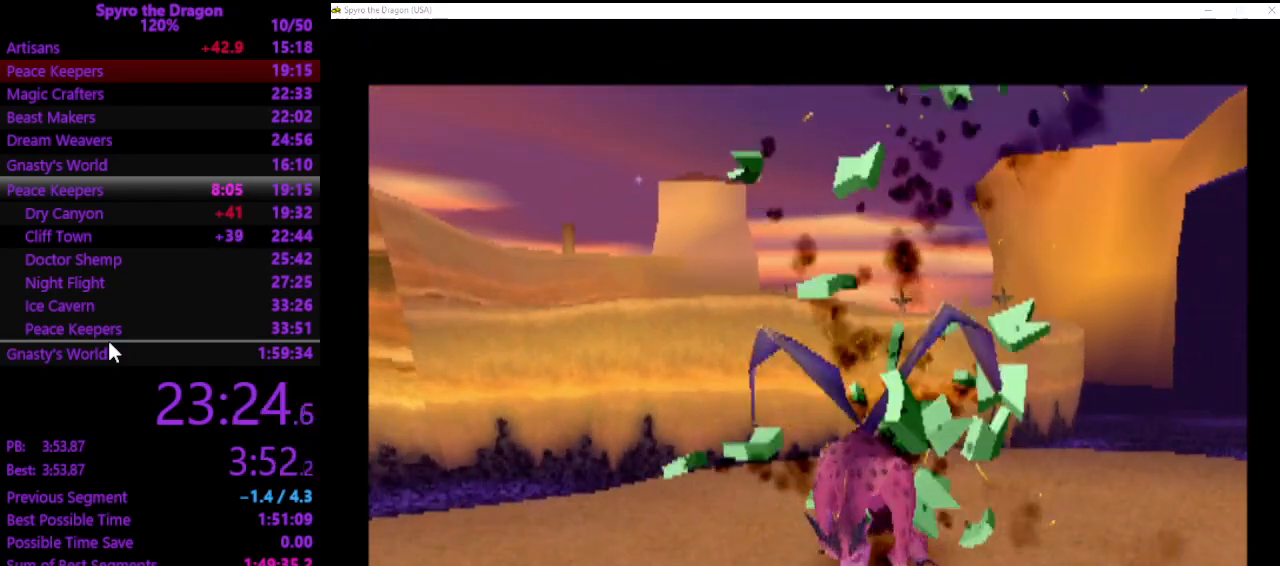
{"buttons": ["CROSS"], "left_stick": "center", "events": [[67, "CROSS", "down"], [167, "CROSS", "up"], [233, "CROSS", "down"], [333, "CROSS", "up"], [367, "CROSS", "down"]]}
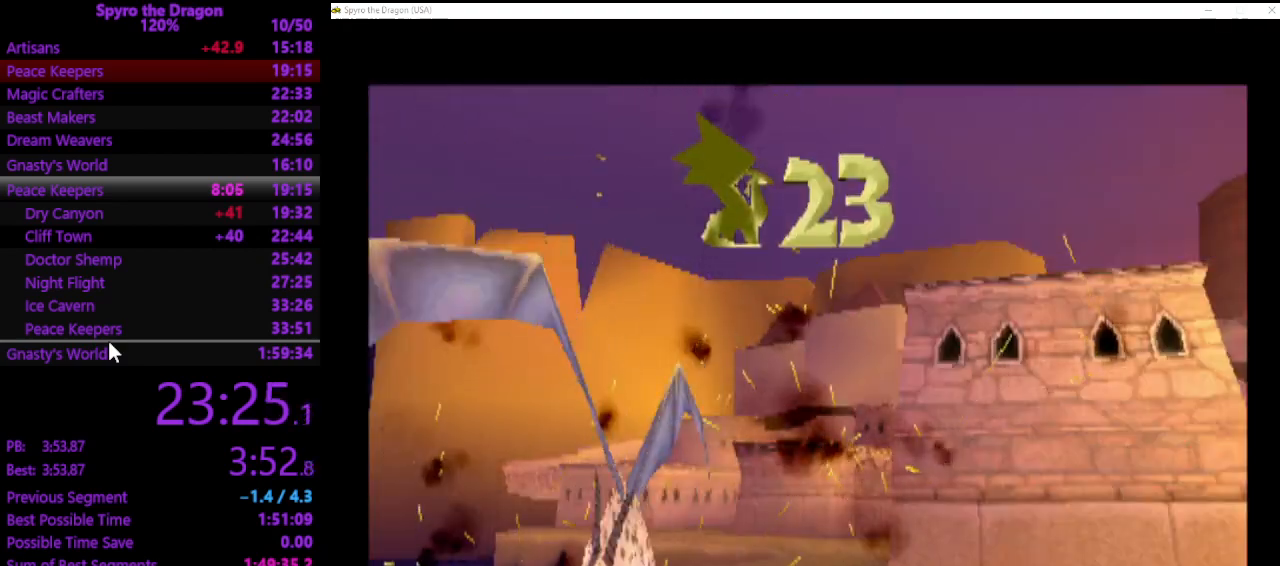
{"buttons": [], "left_stick": "center", "events": [[100, "CROSS", "up"]]}
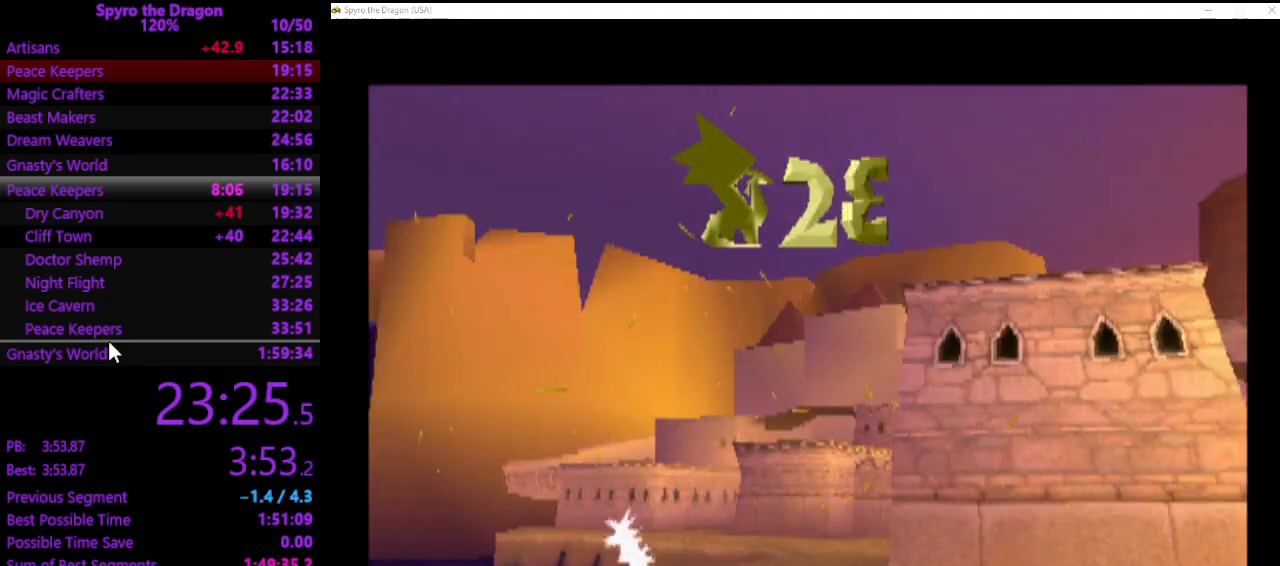
{"buttons": [], "left_stick": "center", "events": []}
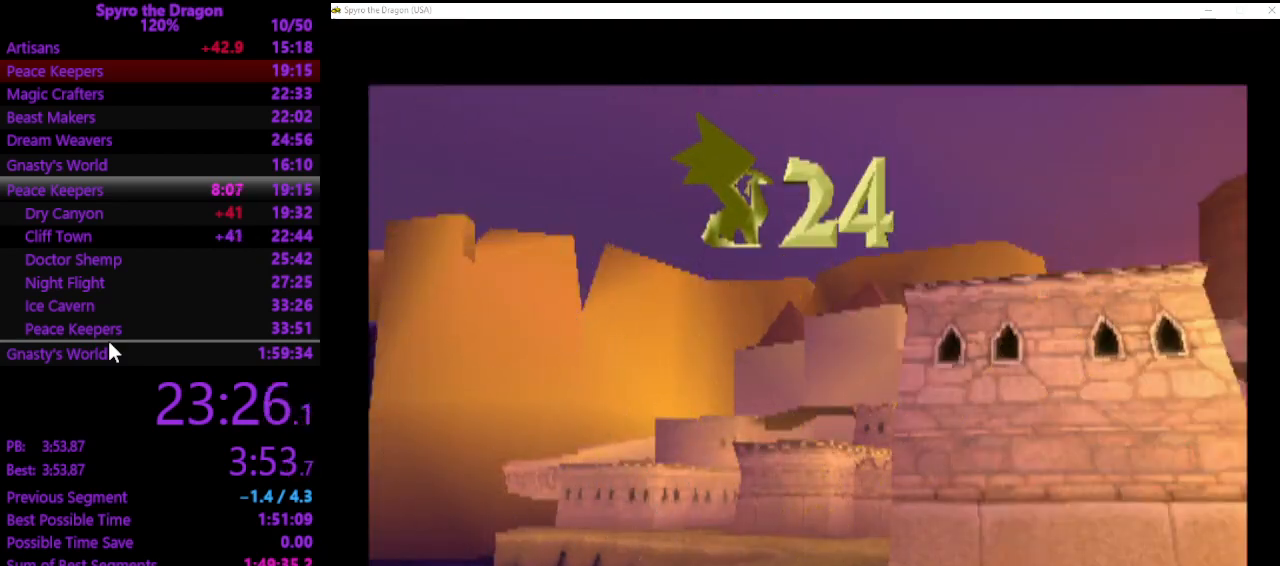
{"buttons": [], "left_stick": "center", "events": []}
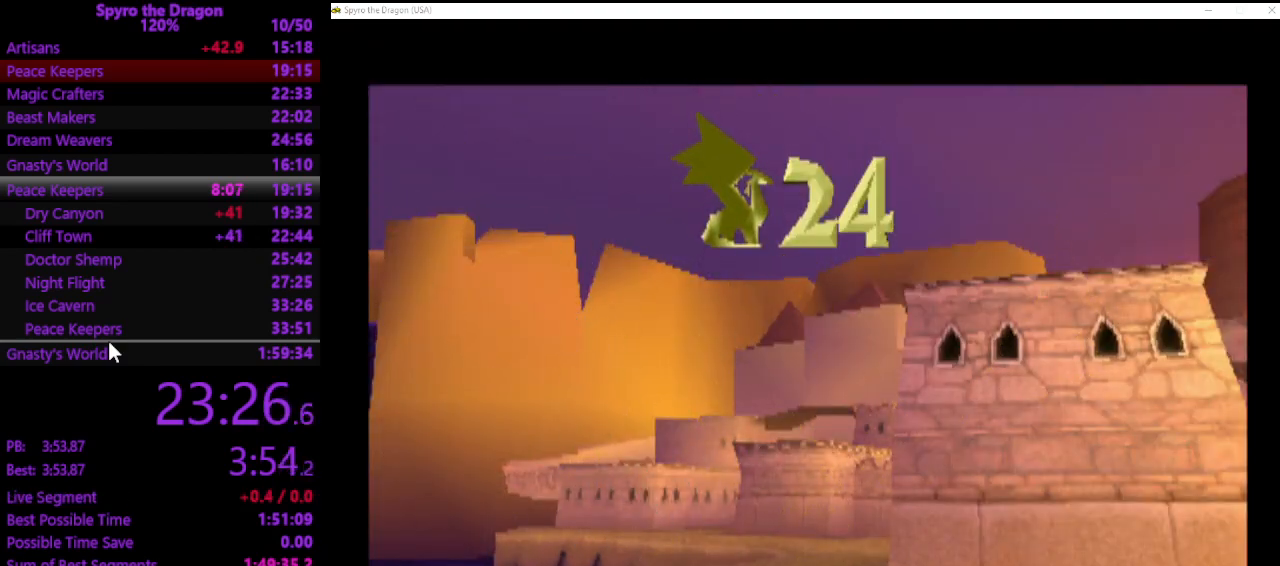
{"buttons": [], "left_stick": "up", "events": [[433, "left_stick", "up"]]}
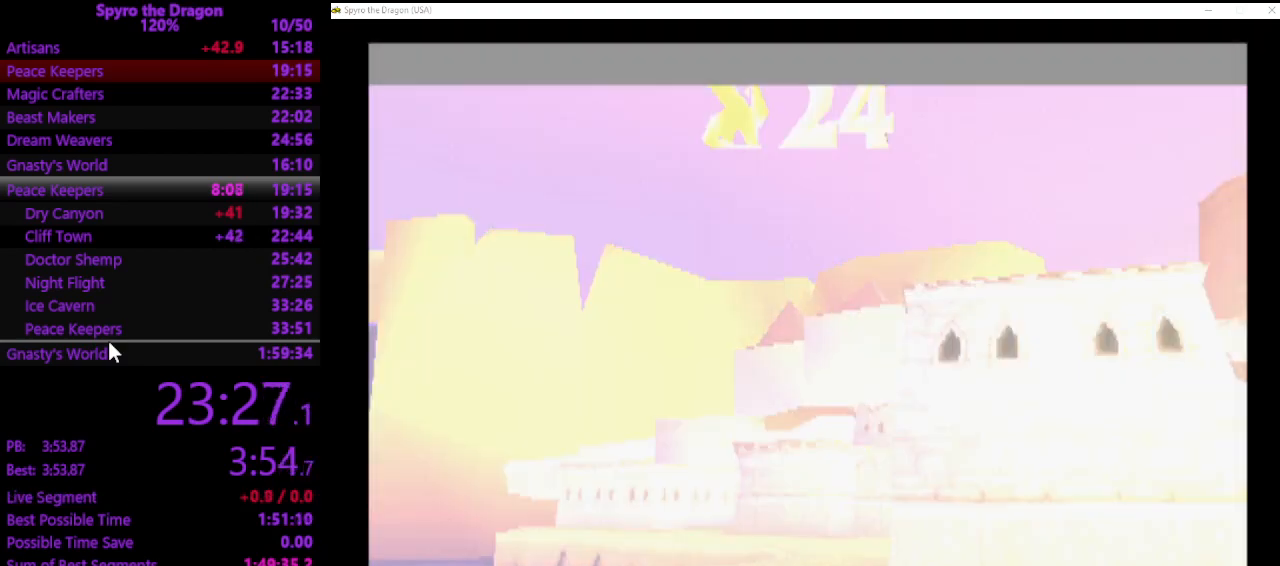
{"buttons": [], "left_stick": "up", "events": []}
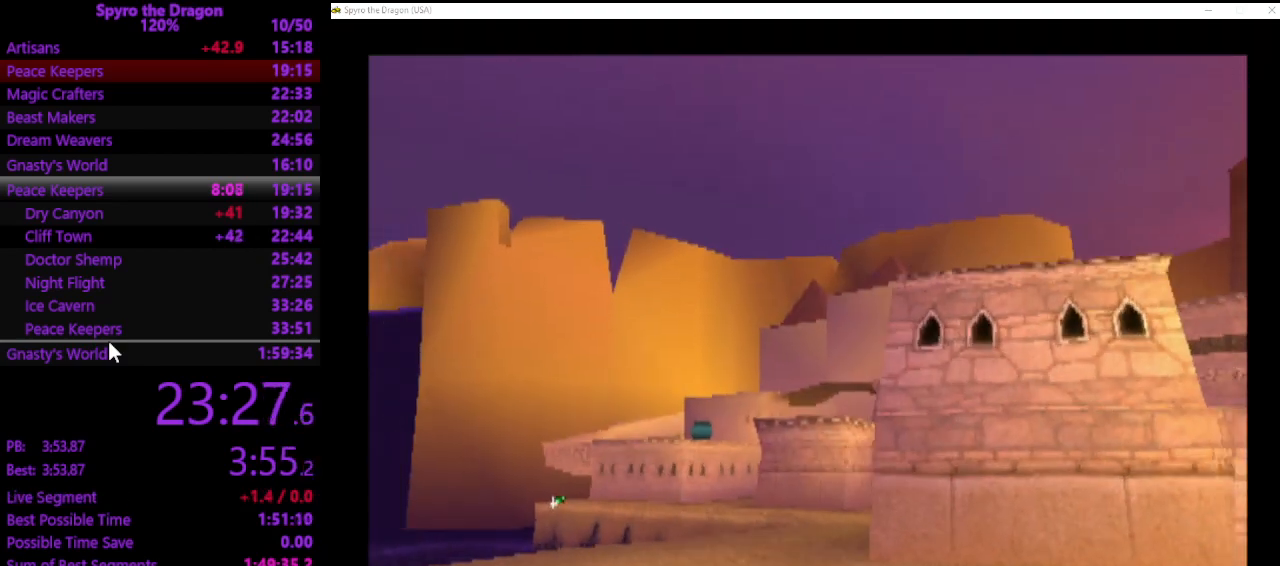
{"buttons": ["CROSS", "SQUARE"], "left_stick": "up", "events": [[267, "SQUARE", "down"], [500, "CROSS", "down"]]}
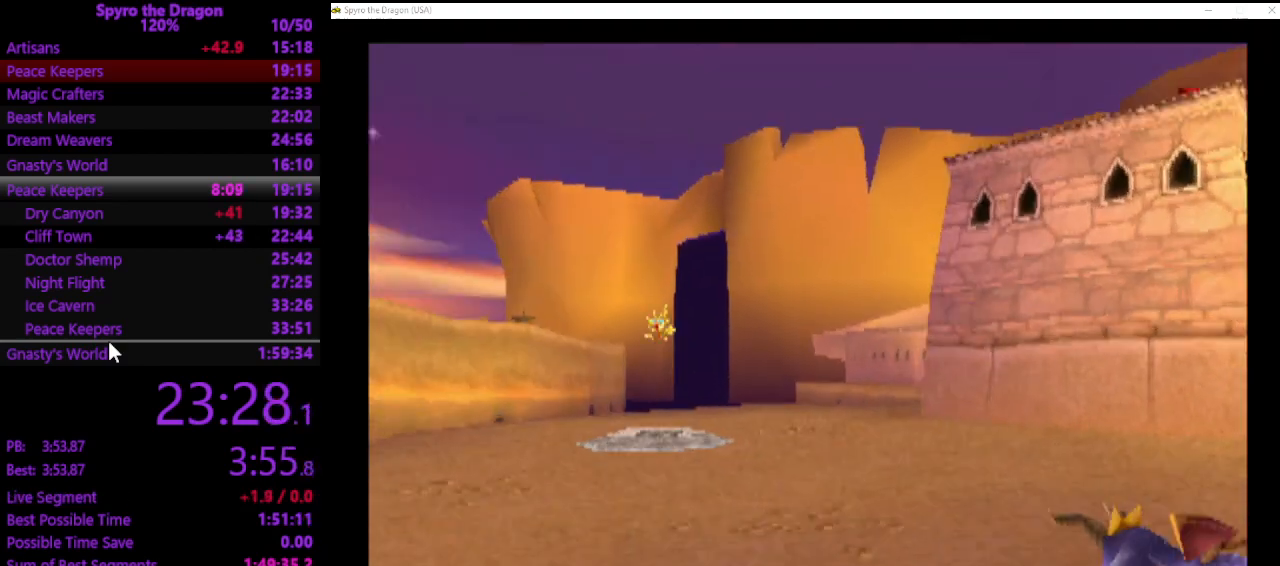
{"buttons": ["CROSS", "SQUARE"], "left_stick": "up", "events": [[100, "left_stick", "up-right"], [333, "left_stick", "up-left"], [433, "left_stick", "up"]]}
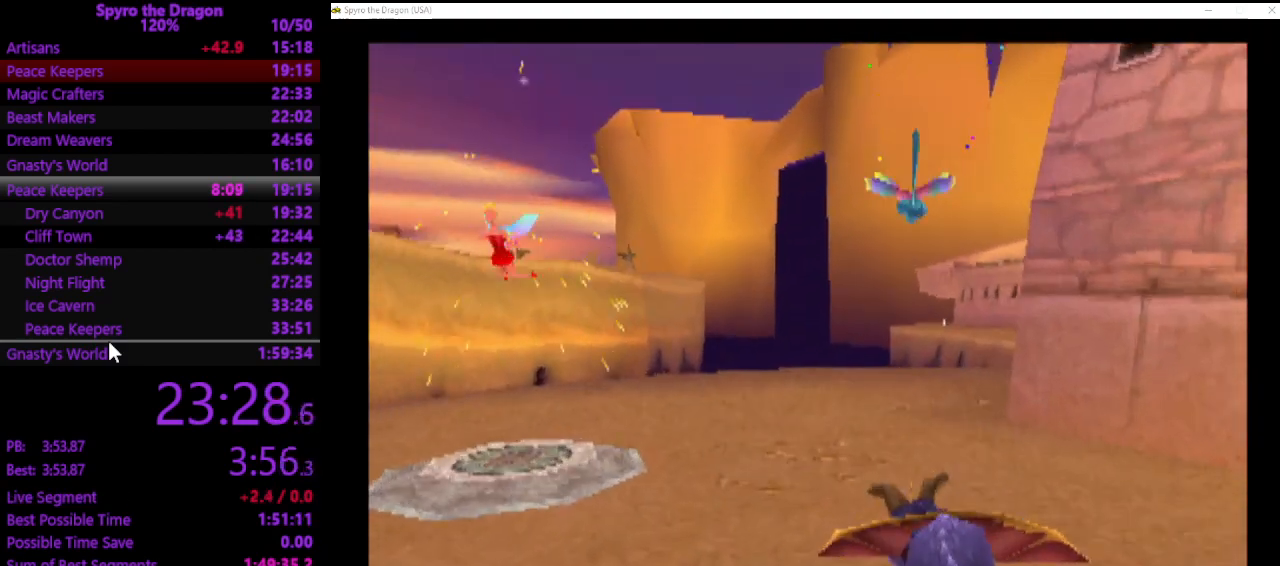
{"buttons": ["CROSS", "SQUARE"], "left_stick": "up-right", "events": [[367, "left_stick", "up-right"]]}
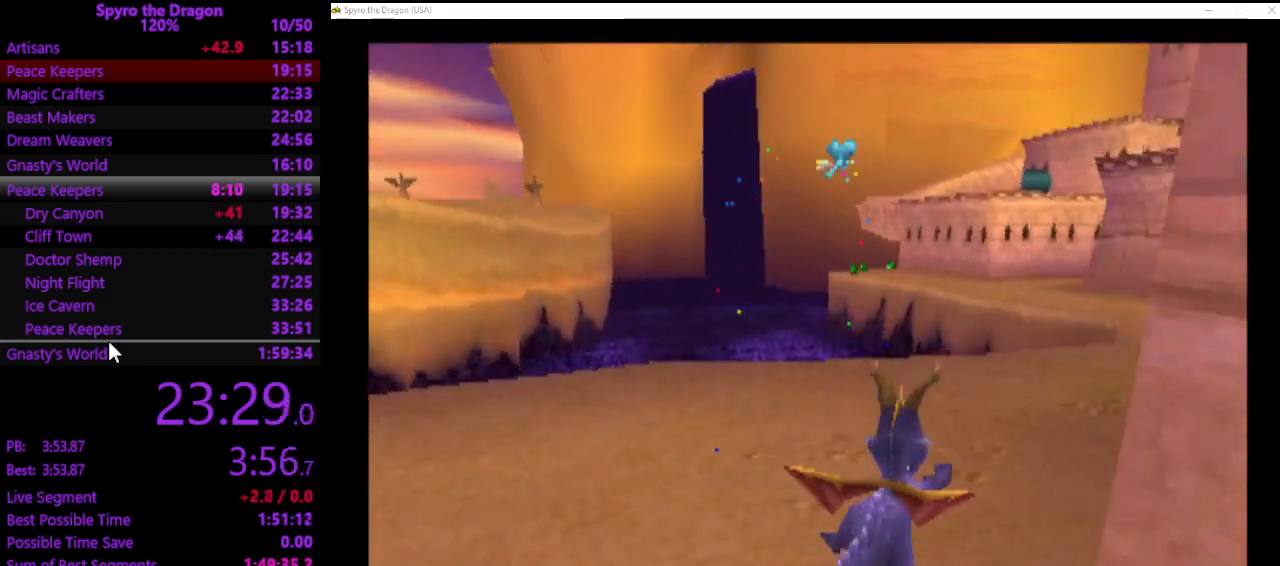
{"buttons": ["SQUARE"], "left_stick": "up", "events": [[200, "CROSS", "up"], [200, "left_stick", "up"]]}